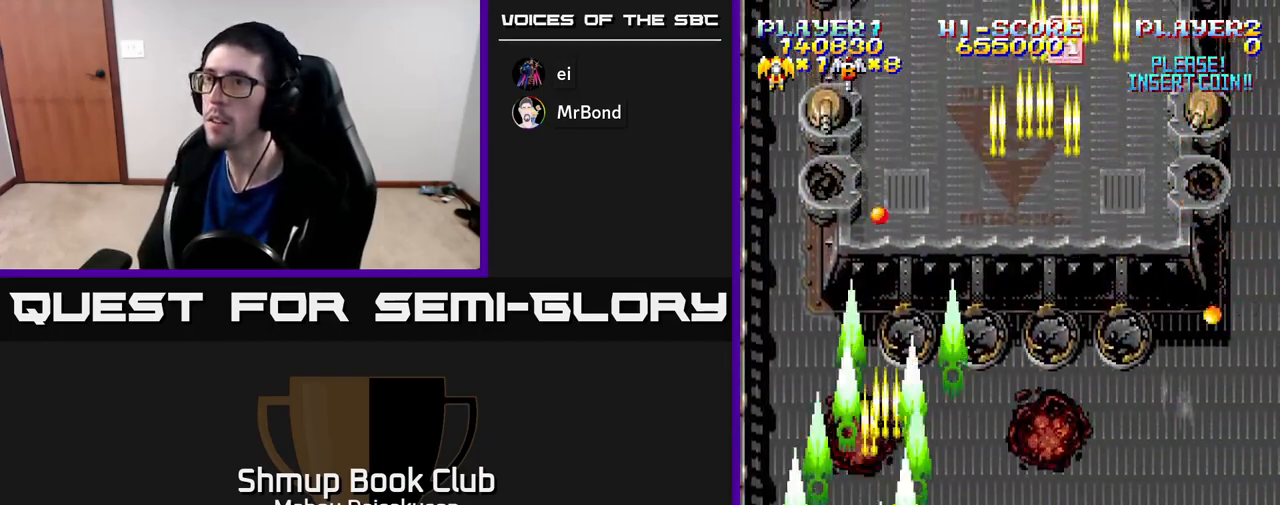
Gameplay with a controller (Xbox layout); each line is a JSON object with the inputs held at the frame after it. "events" lists button and stick changes between this image and that frame as [ms after this image, input, new state], when the widget could be followed in between. Not read: left_stick.
{"buttons": ["A"], "right_stick": "center", "events": [[33, "DPAD_LEFT", "up"], [333, "DPAD_UP", "up"], [400, "DPAD_DOWN", "down"], [417, "DPAD_RIGHT", "down"], [500, "DPAD_DOWN", "up"], [500, "DPAD_RIGHT", "up"]]}
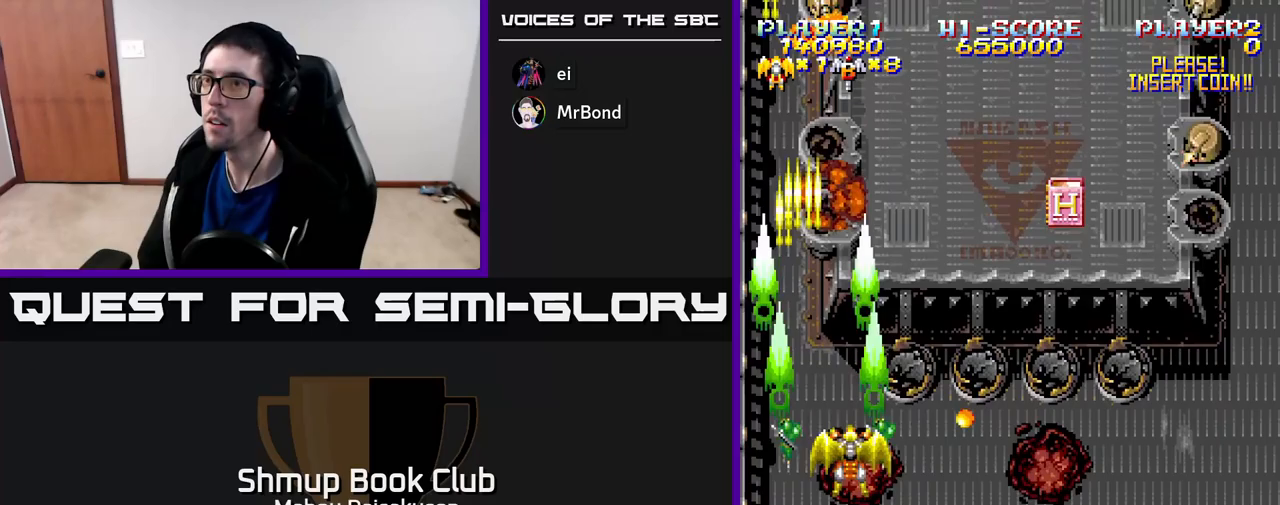
{"buttons": ["A"], "right_stick": "center", "events": [[283, "DPAD_DOWN", "down"], [417, "DPAD_DOWN", "up"]]}
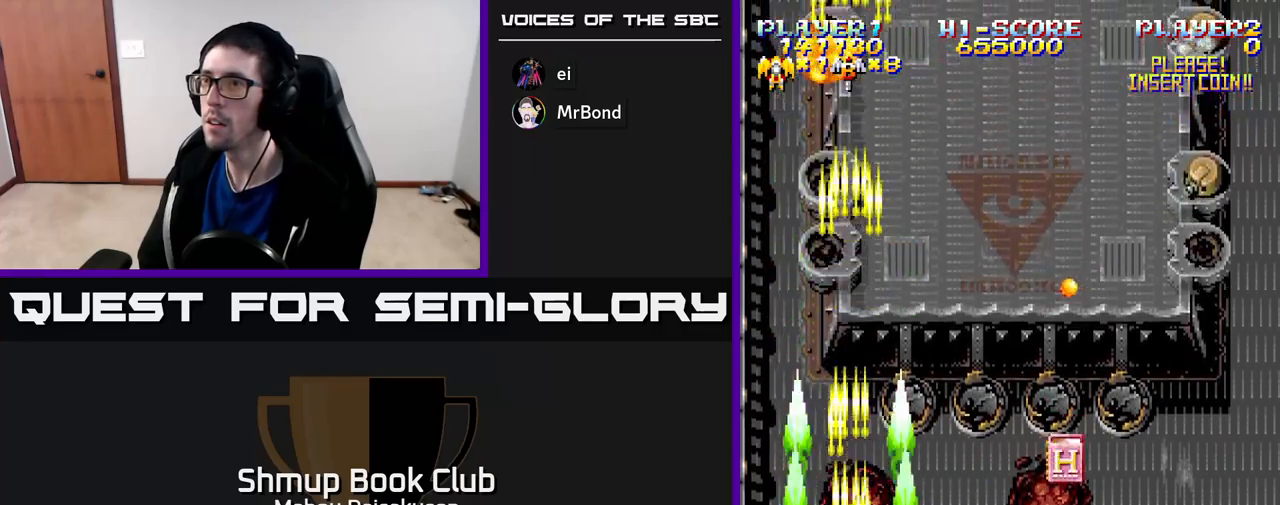
{"buttons": ["A", "DPAD_RIGHT"], "right_stick": "center", "events": [[200, "DPAD_DOWN", "down"], [200, "DPAD_RIGHT", "down"], [283, "DPAD_DOWN", "up"]]}
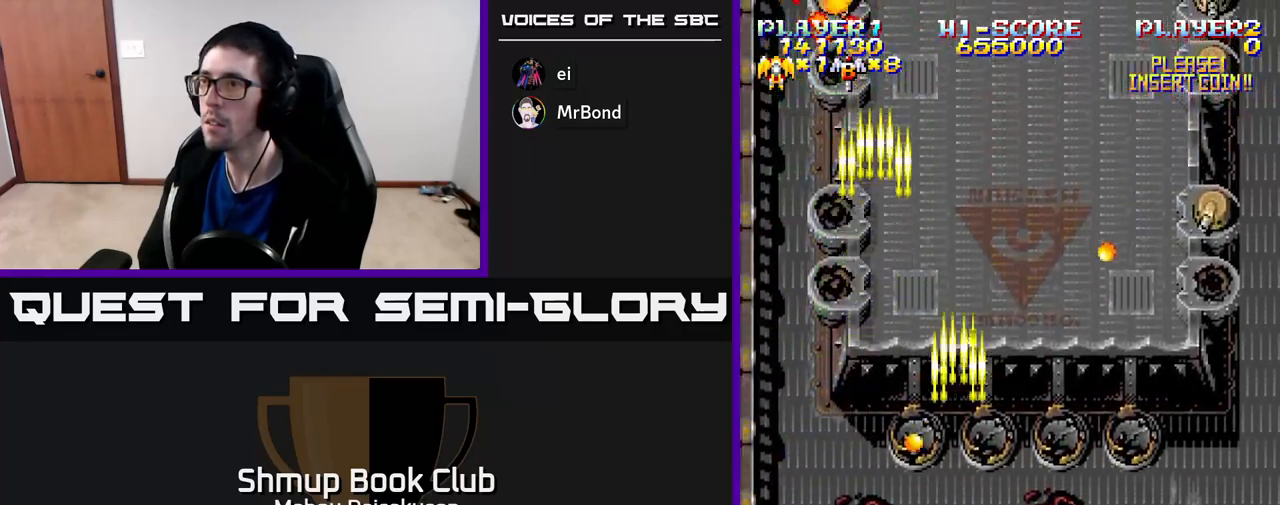
{"buttons": ["A", "DPAD_DOWN"], "right_stick": "center", "events": [[283, "DPAD_UP", "down"], [333, "DPAD_RIGHT", "up"], [433, "DPAD_UP", "up"], [467, "DPAD_DOWN", "down"]]}
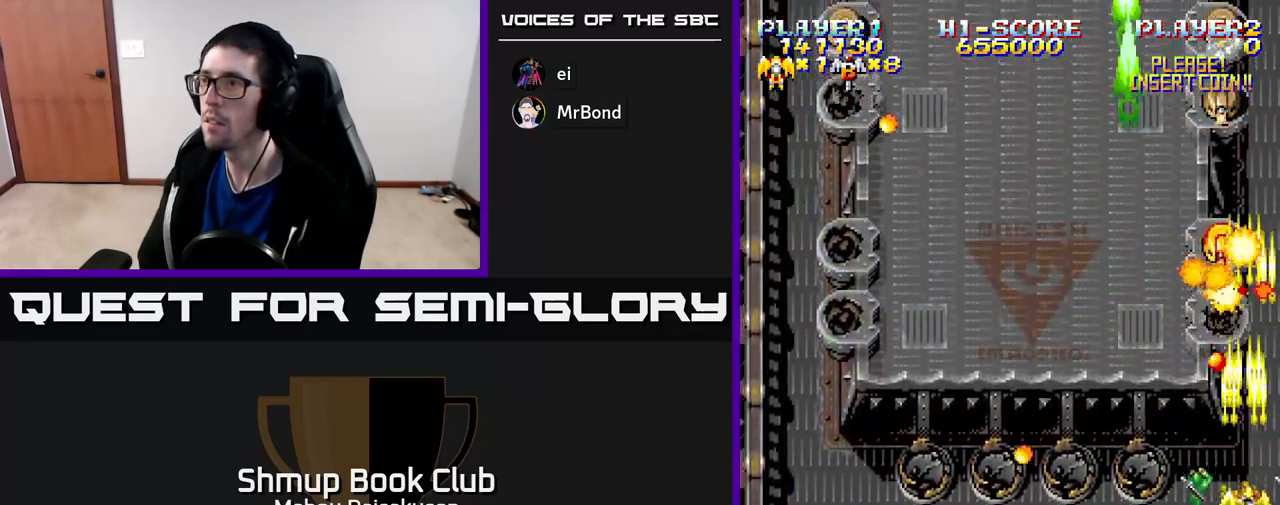
{"buttons": ["A", "DPAD_UP", "DPAD_LEFT"], "right_stick": "center", "events": [[317, "DPAD_LEFT", "down"], [350, "DPAD_DOWN", "up"], [433, "DPAD_UP", "down"]]}
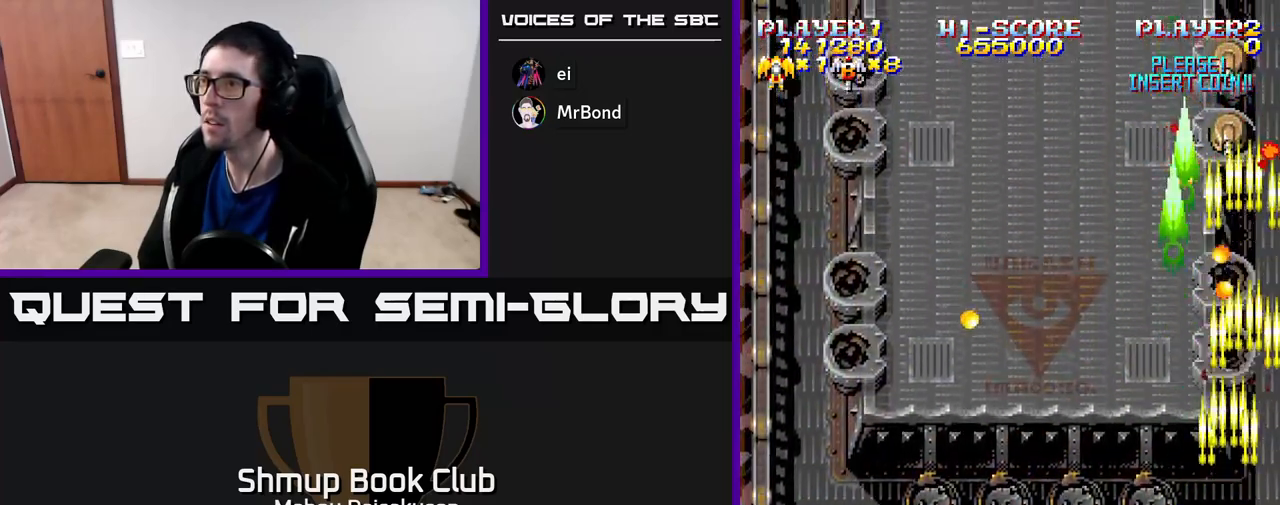
{"buttons": ["A", "DPAD_UP"], "right_stick": "center", "events": [[33, "DPAD_LEFT", "up"], [200, "DPAD_RIGHT", "down"], [267, "DPAD_RIGHT", "up"], [400, "DPAD_LEFT", "down"], [500, "DPAD_LEFT", "up"]]}
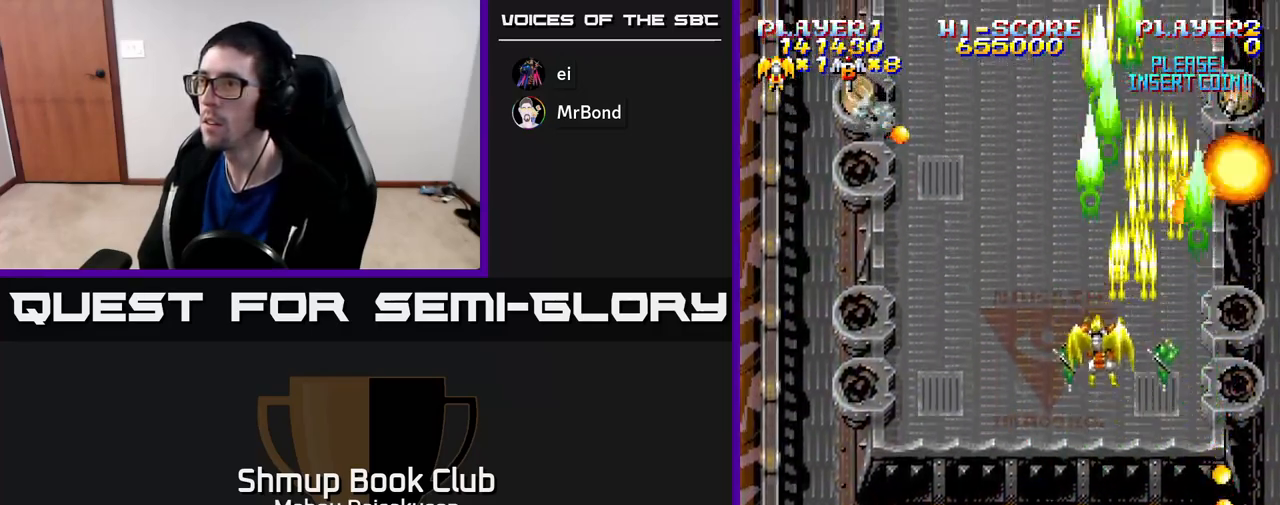
{"buttons": ["A", "DPAD_DOWN"], "right_stick": "center", "events": [[33, "DPAD_RIGHT", "down"], [50, "DPAD_UP", "up"], [233, "DPAD_DOWN", "down"], [267, "DPAD_RIGHT", "up"]]}
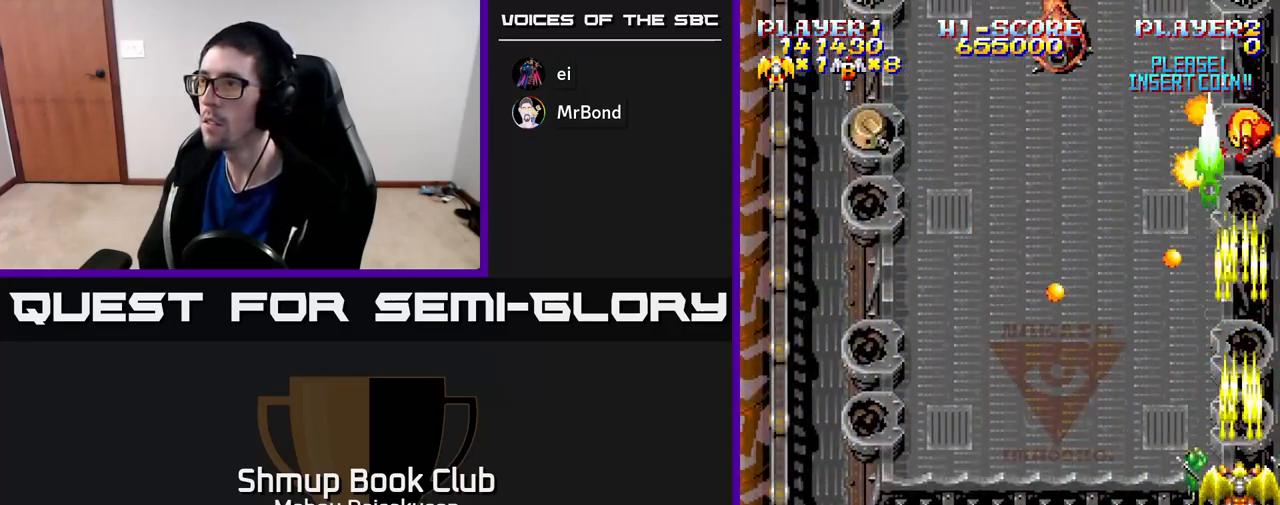
{"buttons": ["A", "DPAD_UP", "DPAD_LEFT"], "right_stick": "center", "events": [[117, "DPAD_LEFT", "down"], [300, "DPAD_DOWN", "up"], [450, "DPAD_UP", "down"]]}
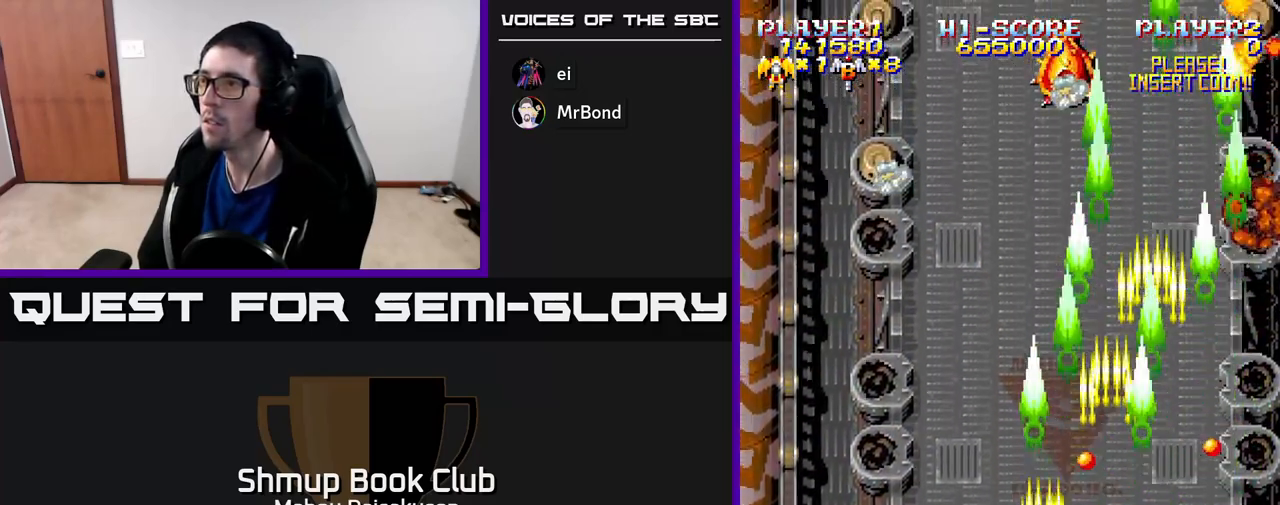
{"buttons": ["A", "DPAD_DOWN"], "right_stick": "center", "events": [[217, "DPAD_LEFT", "up"], [333, "DPAD_LEFT", "down"], [350, "DPAD_UP", "up"], [383, "DPAD_LEFT", "up"], [433, "DPAD_DOWN", "down"]]}
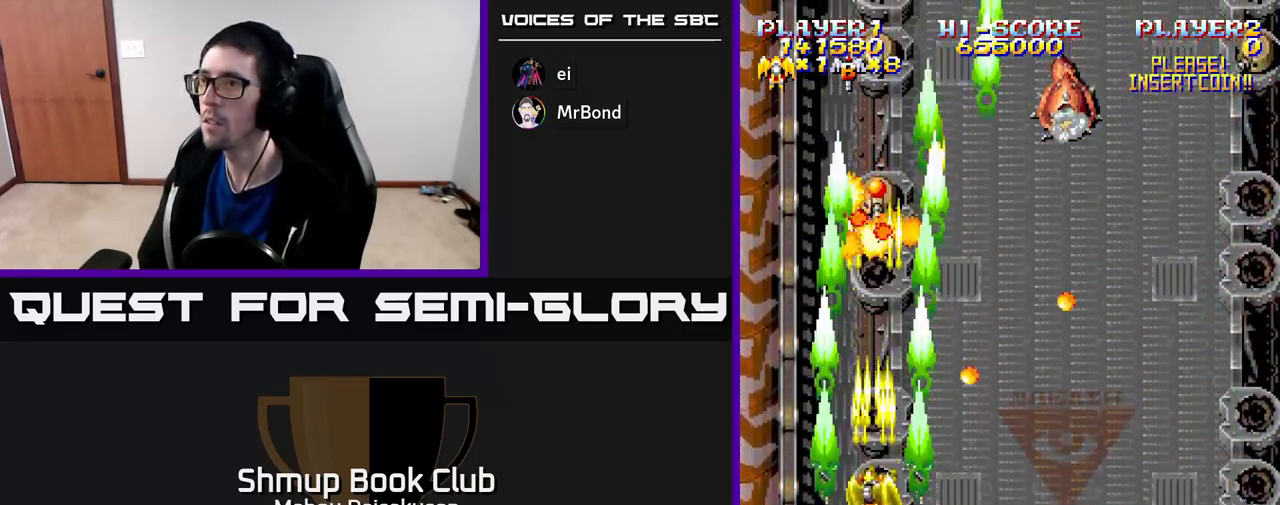
{"buttons": ["A", "DPAD_RIGHT"], "right_stick": "center", "events": [[117, "DPAD_DOWN", "up"], [417, "DPAD_DOWN", "down"], [500, "DPAD_DOWN", "up"], [500, "DPAD_RIGHT", "down"]]}
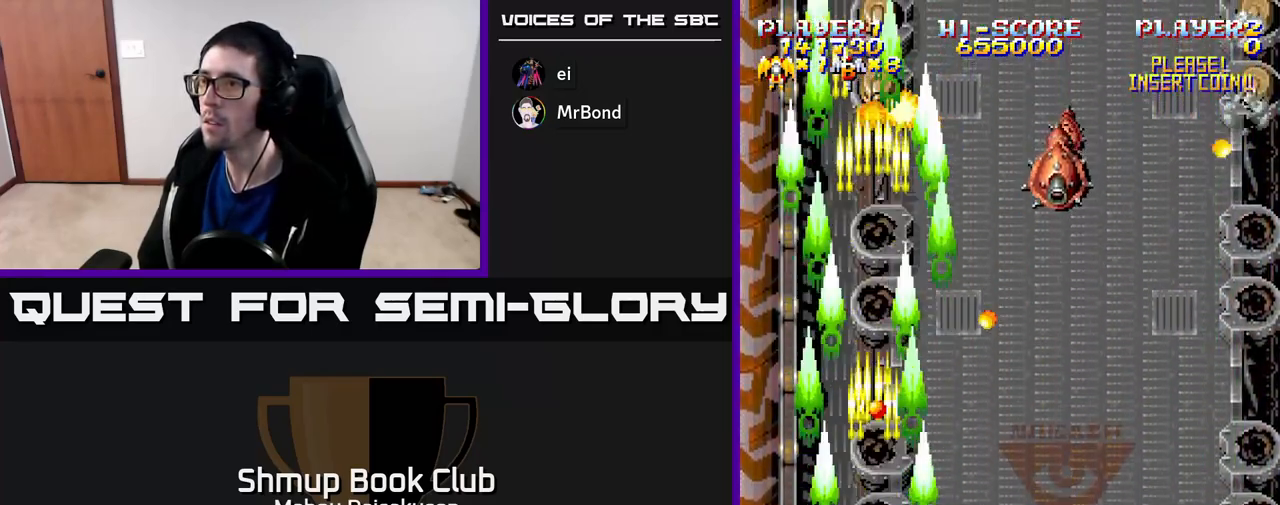
{"buttons": ["A", "DPAD_RIGHT"], "right_stick": "center", "events": [[67, "DPAD_RIGHT", "up"], [67, "DPAD_UP", "down"], [167, "DPAD_RIGHT", "down"], [183, "DPAD_UP", "up"], [233, "DPAD_DOWN", "down"], [383, "DPAD_DOWN", "up"]]}
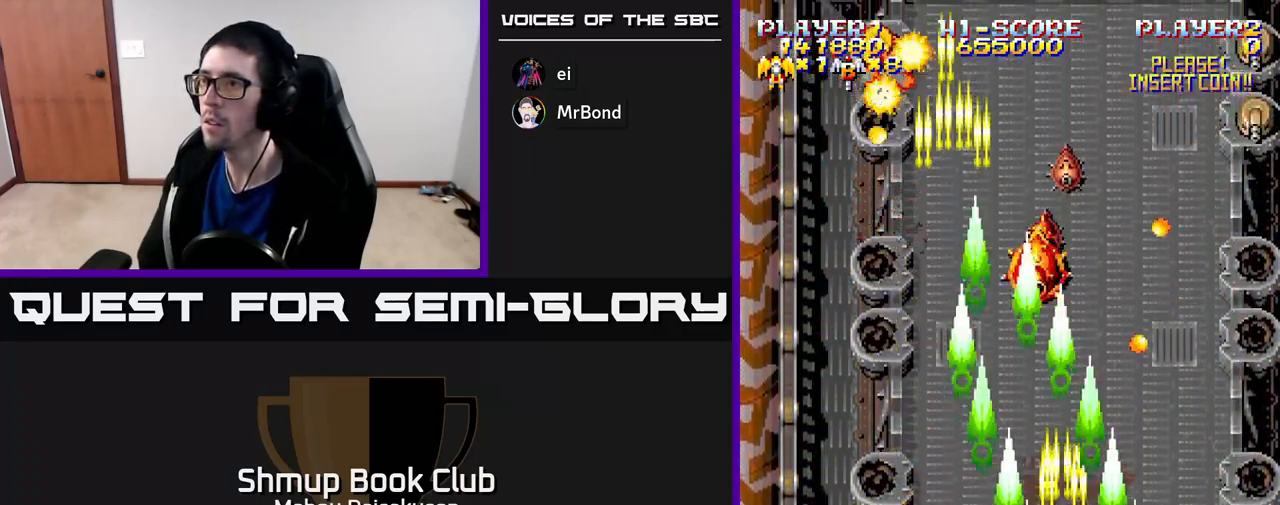
{"buttons": ["A", "DPAD_RIGHT"], "right_stick": "center", "events": [[67, "DPAD_RIGHT", "up"], [133, "DPAD_DOWN", "down"], [183, "DPAD_RIGHT", "down"], [233, "DPAD_DOWN", "up"], [333, "DPAD_UP", "down"], [350, "DPAD_RIGHT", "up"], [467, "DPAD_UP", "up"], [483, "DPAD_RIGHT", "down"]]}
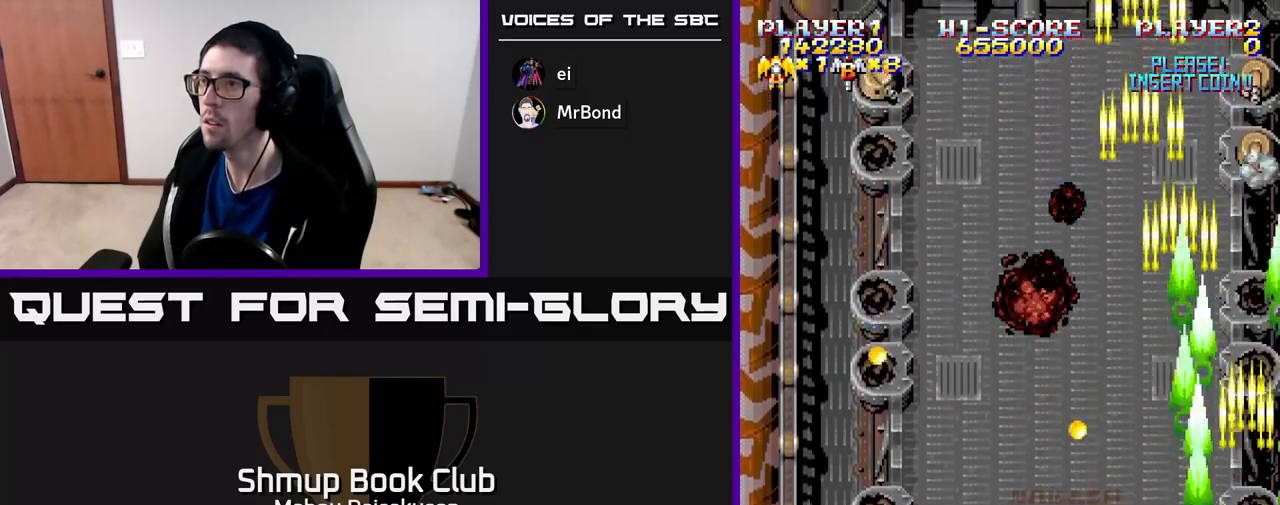
{"buttons": ["A", "DPAD_DOWN"], "right_stick": "center", "events": [[33, "DPAD_RIGHT", "up"], [433, "DPAD_DOWN", "down"]]}
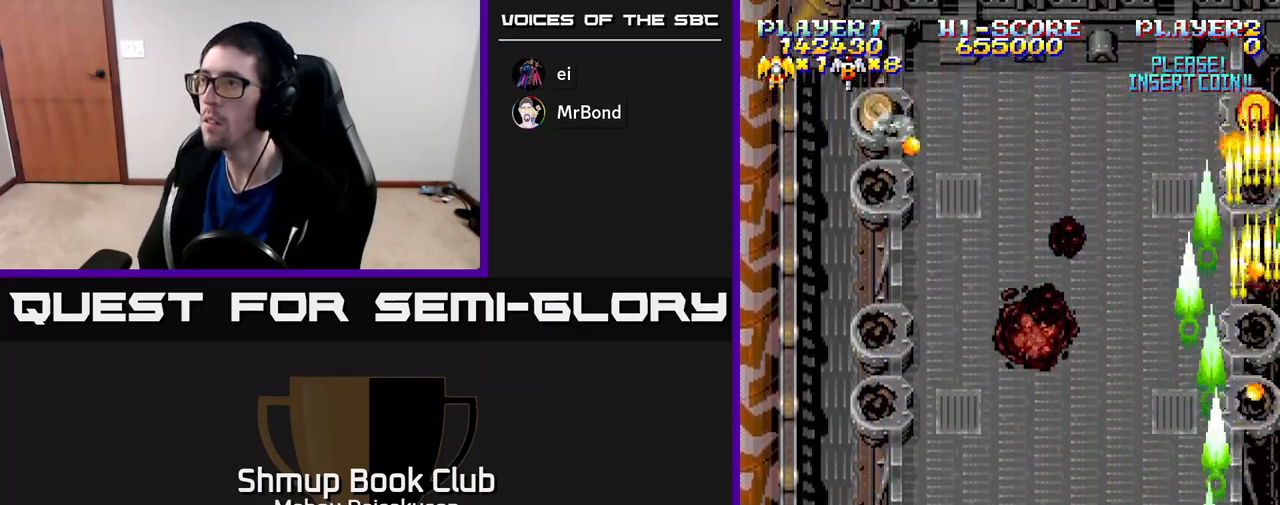
{"buttons": ["A", "DPAD_LEFT"], "right_stick": "center", "events": [[67, "DPAD_DOWN", "up"], [67, "DPAD_LEFT", "down"], [133, "DPAD_UP", "down"], [183, "DPAD_LEFT", "up"], [217, "DPAD_LEFT", "down"], [400, "DPAD_UP", "up"]]}
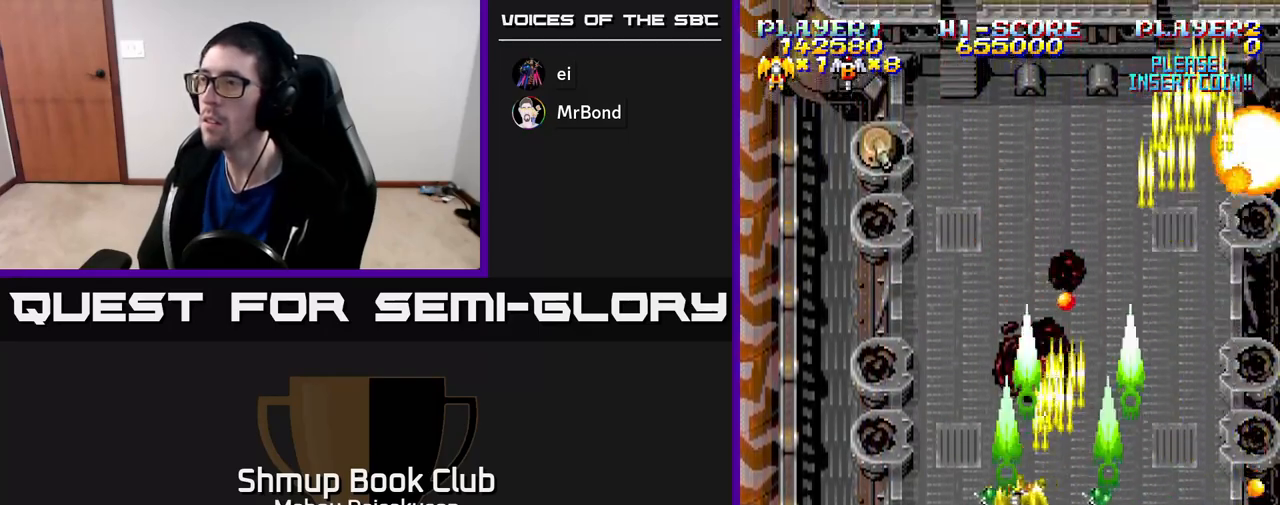
{"buttons": ["A", "DPAD_DOWN"], "right_stick": "center", "events": [[250, "DPAD_UP", "down"], [300, "DPAD_LEFT", "up"], [383, "DPAD_UP", "up"], [467, "DPAD_DOWN", "down"]]}
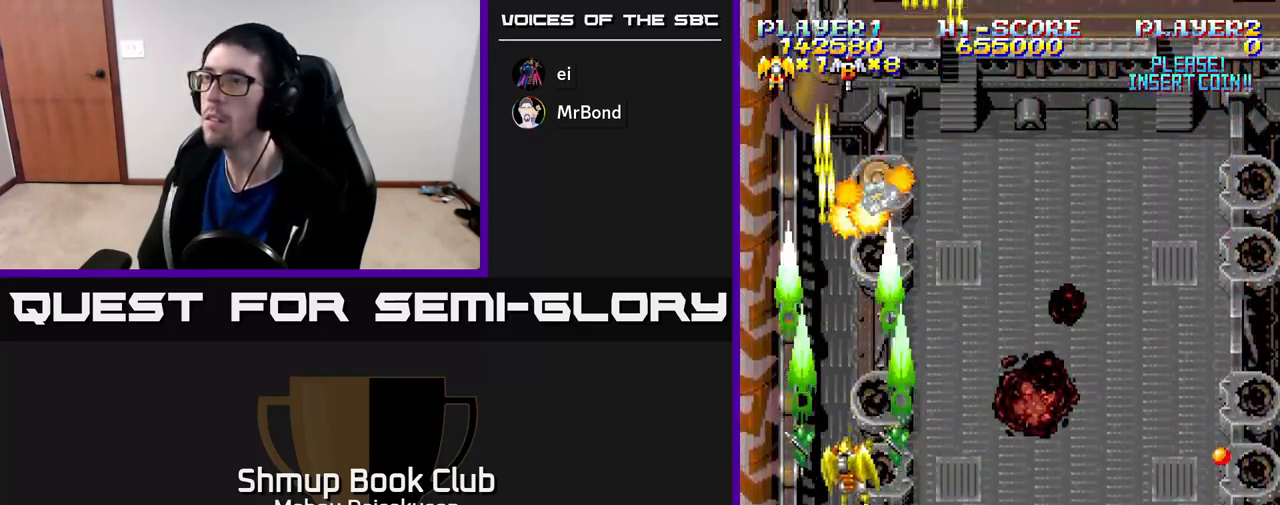
{"buttons": ["A", "DPAD_RIGHT"], "right_stick": "center", "events": [[150, "DPAD_RIGHT", "down"], [183, "DPAD_DOWN", "up"]]}
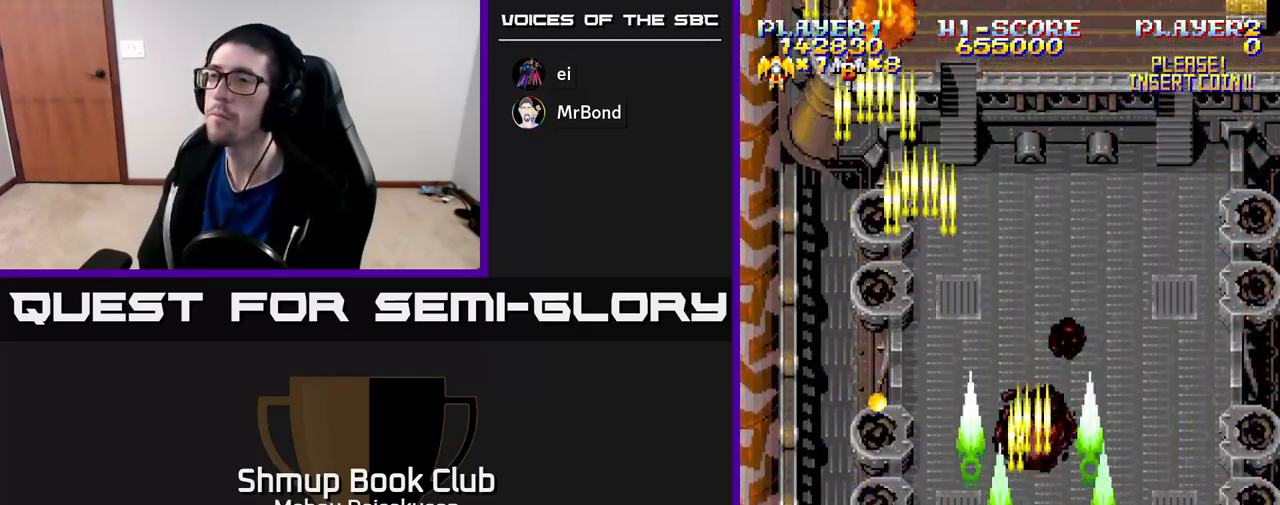
{"buttons": ["A", "DPAD_UP", "DPAD_LEFT"], "right_stick": "center", "events": [[33, "DPAD_RIGHT", "up"], [117, "DPAD_UP", "down"], [150, "DPAD_LEFT", "down"], [333, "DPAD_UP", "up"], [350, "DPAD_UP", "down"]]}
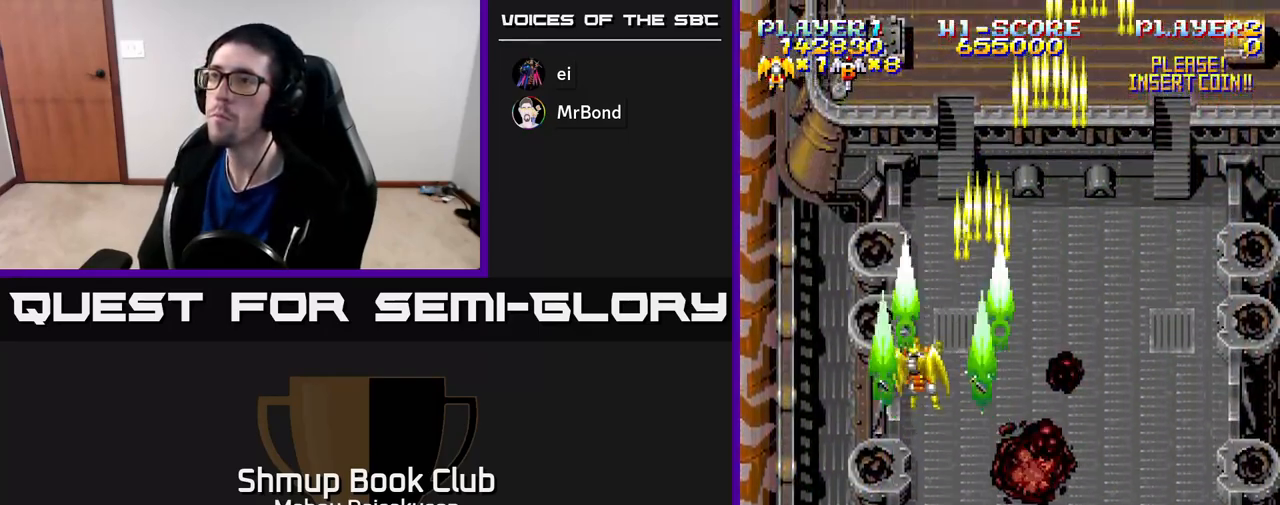
{"buttons": ["A", "DPAD_RIGHT"], "right_stick": "center", "events": [[33, "DPAD_UP", "up"], [133, "DPAD_DOWN", "down"], [133, "DPAD_LEFT", "up"], [133, "DPAD_RIGHT", "down"], [150, "DPAD_DOWN", "up"]]}
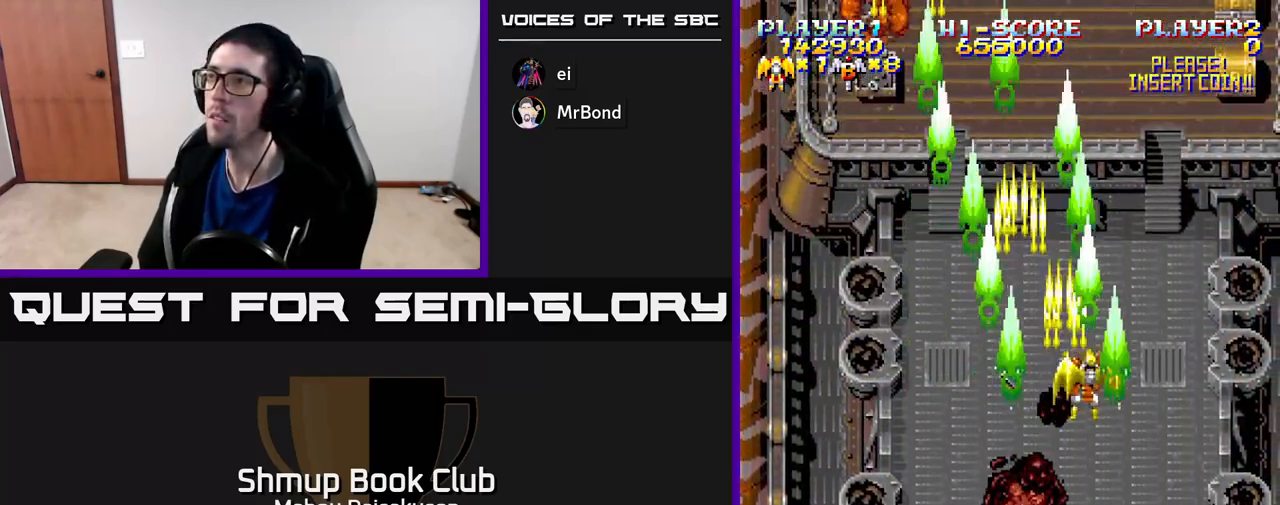
{"buttons": ["A", "DPAD_DOWN", "DPAD_LEFT"], "right_stick": "center", "events": [[250, "DPAD_RIGHT", "up"], [317, "DPAD_LEFT", "down"], [333, "DPAD_DOWN", "down"], [400, "DPAD_LEFT", "up"], [433, "DPAD_LEFT", "down"]]}
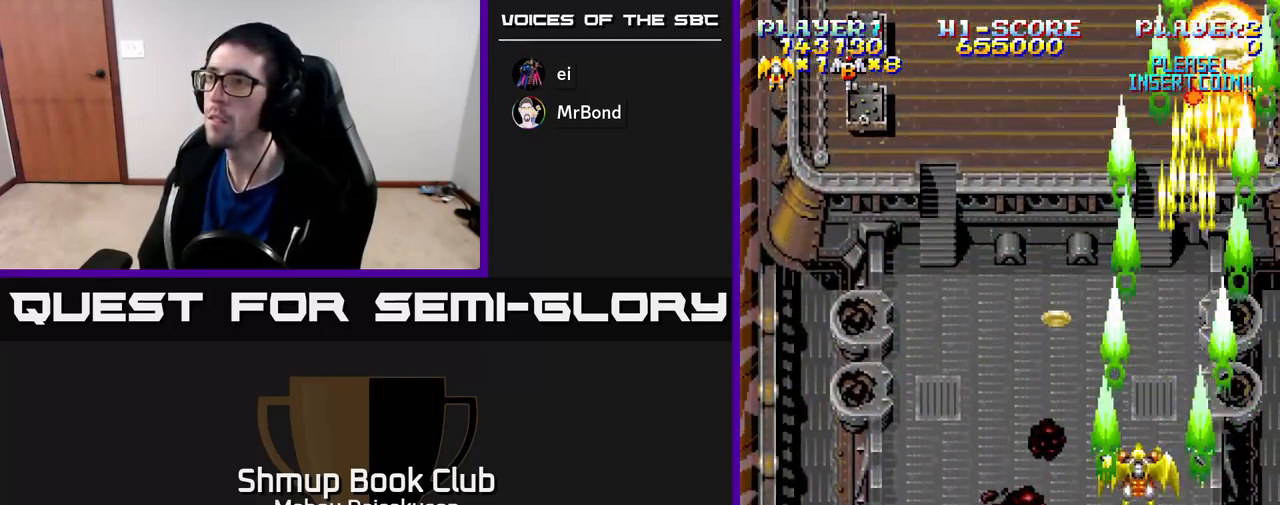
{"buttons": ["A", "DPAD_UP", "DPAD_RIGHT"], "right_stick": "center", "events": [[133, "DPAD_DOWN", "up"], [183, "DPAD_UP", "down"], [200, "DPAD_LEFT", "up"], [250, "DPAD_RIGHT", "down"], [317, "DPAD_UP", "up"], [450, "DPAD_UP", "down"]]}
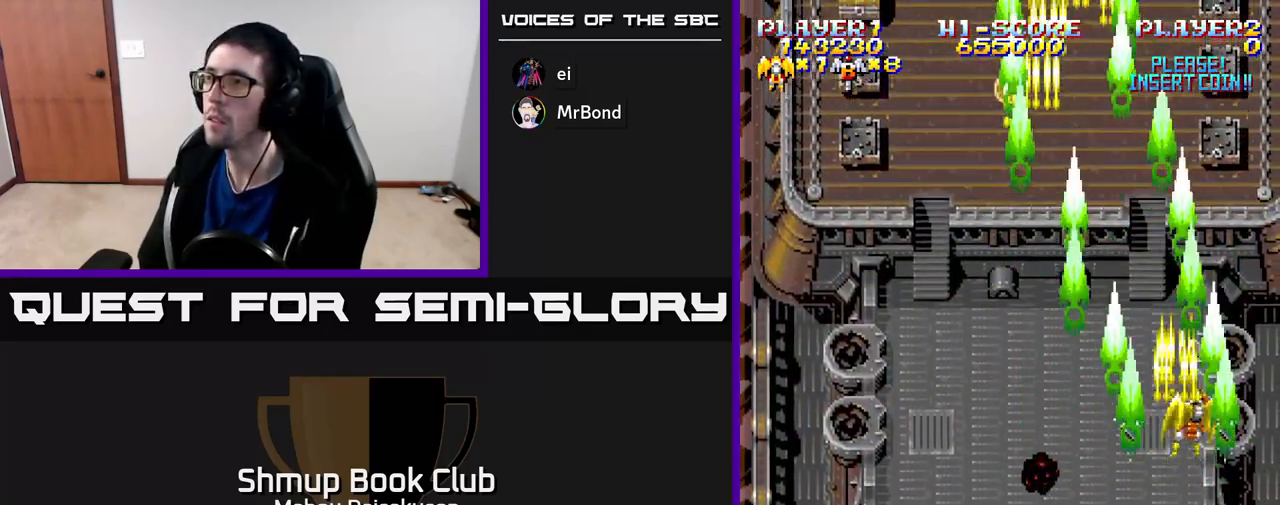
{"buttons": ["A", "DPAD_UP", "DPAD_LEFT"], "right_stick": "center", "events": [[33, "DPAD_UP", "up"], [67, "DPAD_DOWN", "down"], [67, "DPAD_RIGHT", "up"], [233, "DPAD_LEFT", "down"], [267, "DPAD_DOWN", "up"], [400, "DPAD_UP", "down"]]}
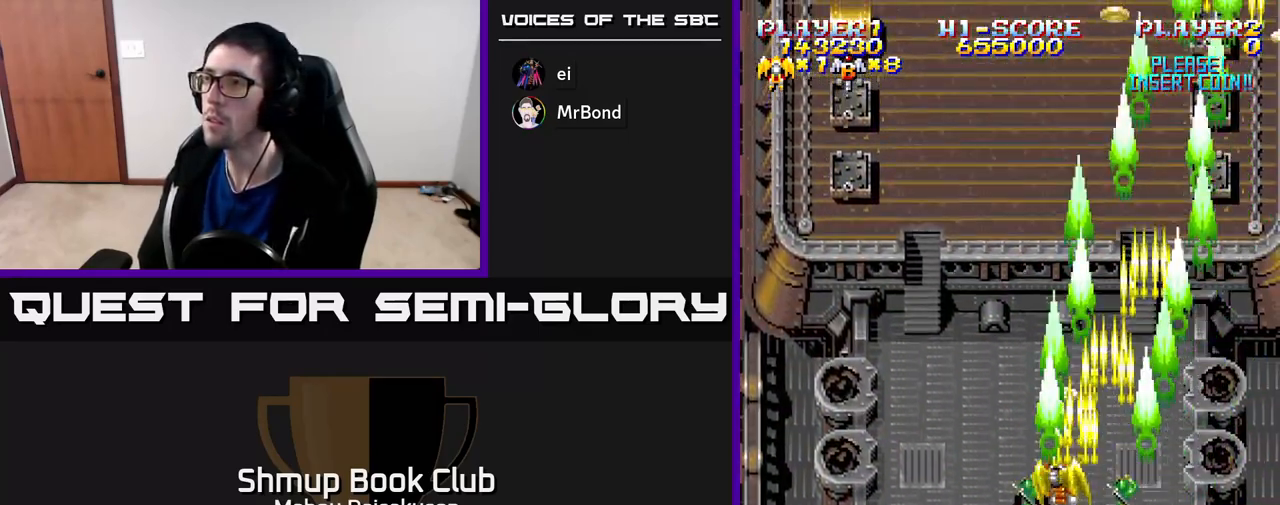
{"buttons": ["A", "DPAD_UP"], "right_stick": "center", "events": [[17, "DPAD_LEFT", "up"], [67, "DPAD_RIGHT", "down"], [100, "DPAD_RIGHT", "up"], [167, "DPAD_UP", "up"], [450, "DPAD_UP", "down"]]}
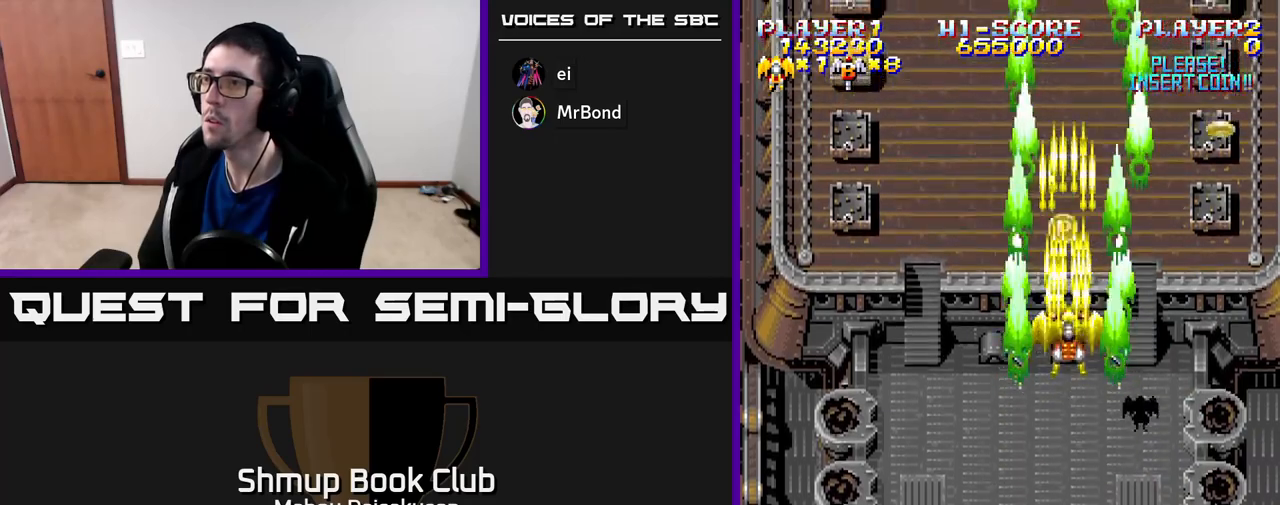
{"buttons": ["A", "DPAD_DOWN", "DPAD_RIGHT"], "right_stick": "center", "events": [[133, "DPAD_UP", "up"], [167, "DPAD_DOWN", "down"], [183, "DPAD_RIGHT", "down"]]}
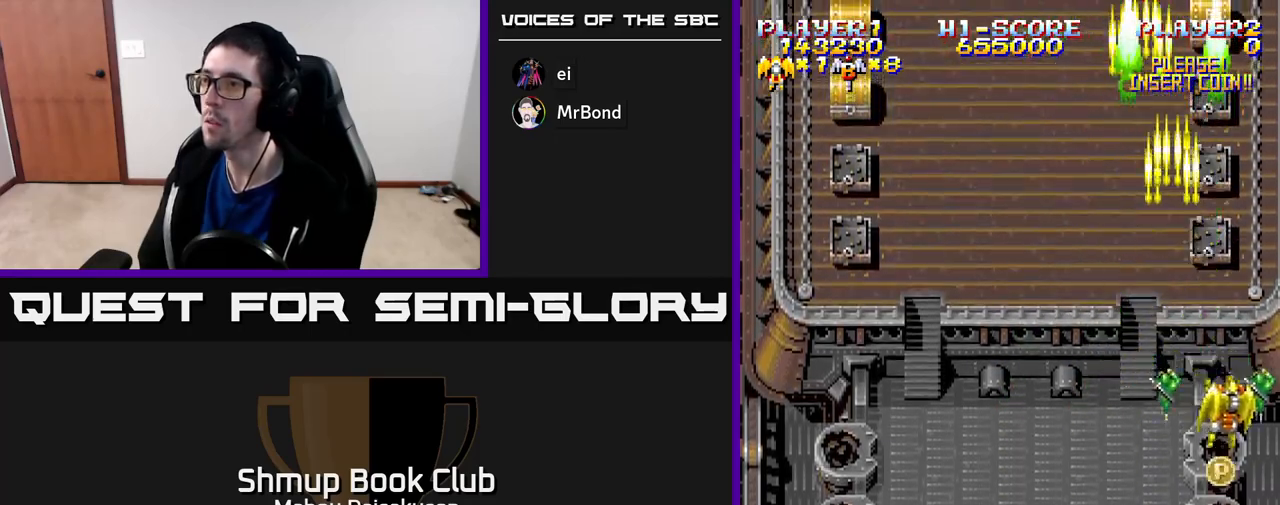
{"buttons": ["A", "DPAD_DOWN"], "right_stick": "center", "events": [[100, "DPAD_RIGHT", "up"], [250, "DPAD_LEFT", "down"], [283, "DPAD_DOWN", "up"], [383, "DPAD_LEFT", "up"], [400, "DPAD_DOWN", "down"], [433, "DPAD_RIGHT", "down"], [467, "DPAD_RIGHT", "up"]]}
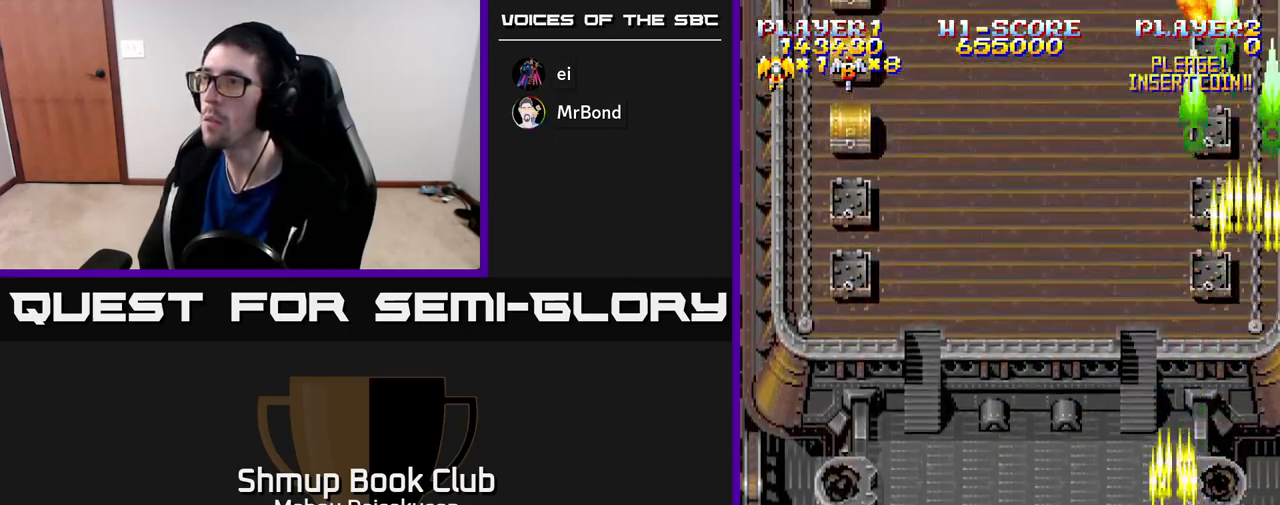
{"buttons": ["A", "DPAD_LEFT"], "right_stick": "center", "events": [[17, "DPAD_DOWN", "up"], [17, "DPAD_LEFT", "down"], [133, "DPAD_UP", "down"], [283, "DPAD_UP", "up"]]}
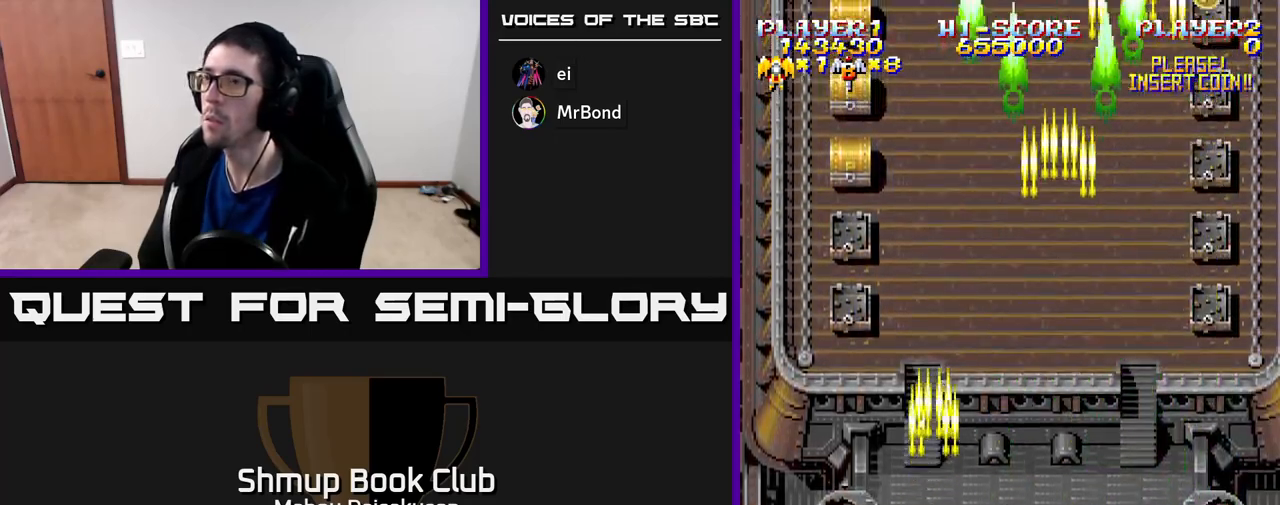
{"buttons": ["A", "DPAD_DOWN"], "right_stick": "center", "events": [[50, "DPAD_UP", "down"], [67, "DPAD_LEFT", "up"], [167, "DPAD_UP", "up"], [450, "DPAD_DOWN", "down"]]}
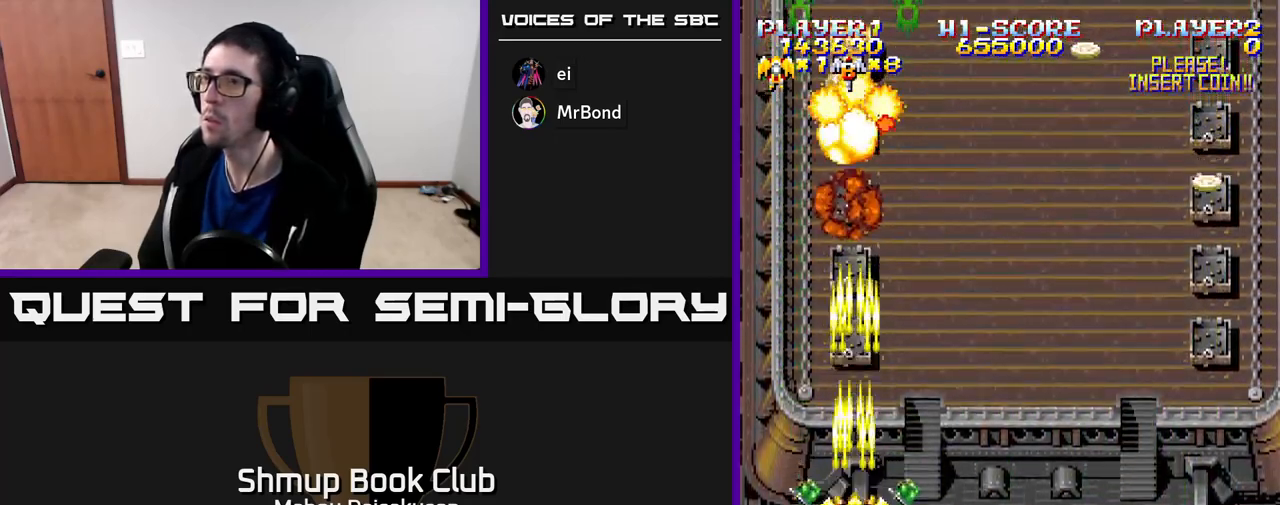
{"buttons": ["A", "DPAD_RIGHT"], "right_stick": "center", "events": [[50, "DPAD_RIGHT", "down"], [117, "DPAD_DOWN", "up"], [367, "DPAD_DOWN", "down"], [433, "DPAD_DOWN", "up"]]}
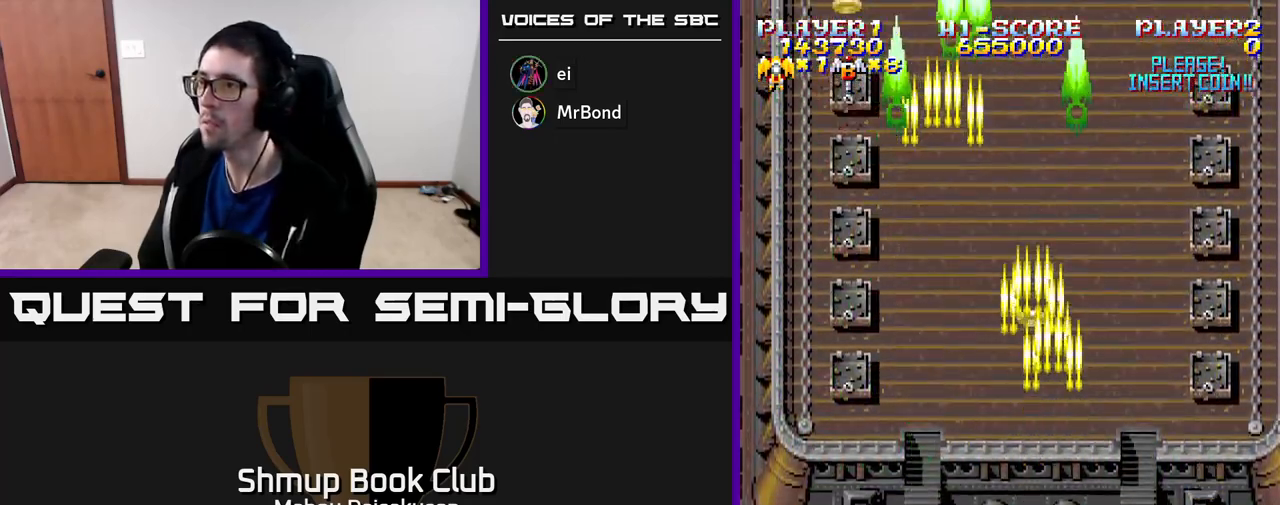
{"buttons": ["A", "DPAD_DOWN", "DPAD_LEFT"], "right_stick": "center", "events": [[83, "DPAD_DOWN", "down"], [167, "DPAD_RIGHT", "up"], [200, "DPAD_LEFT", "down"], [217, "DPAD_DOWN", "up"], [467, "DPAD_DOWN", "down"]]}
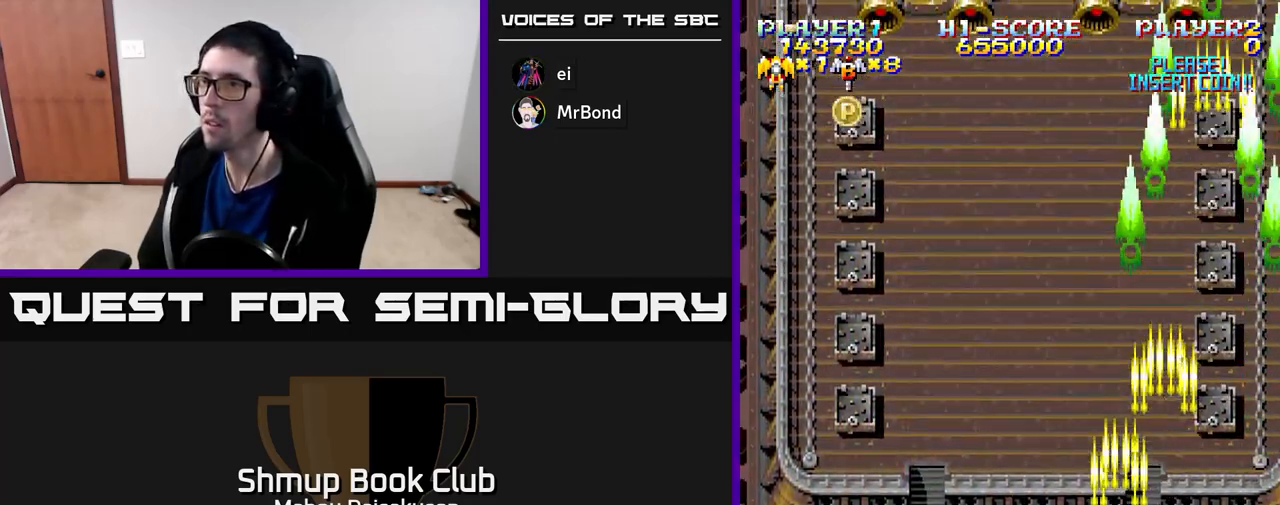
{"buttons": ["A", "DPAD_UP"], "right_stick": "center", "events": [[183, "DPAD_DOWN", "up"], [250, "DPAD_UP", "down"], [333, "DPAD_LEFT", "up"]]}
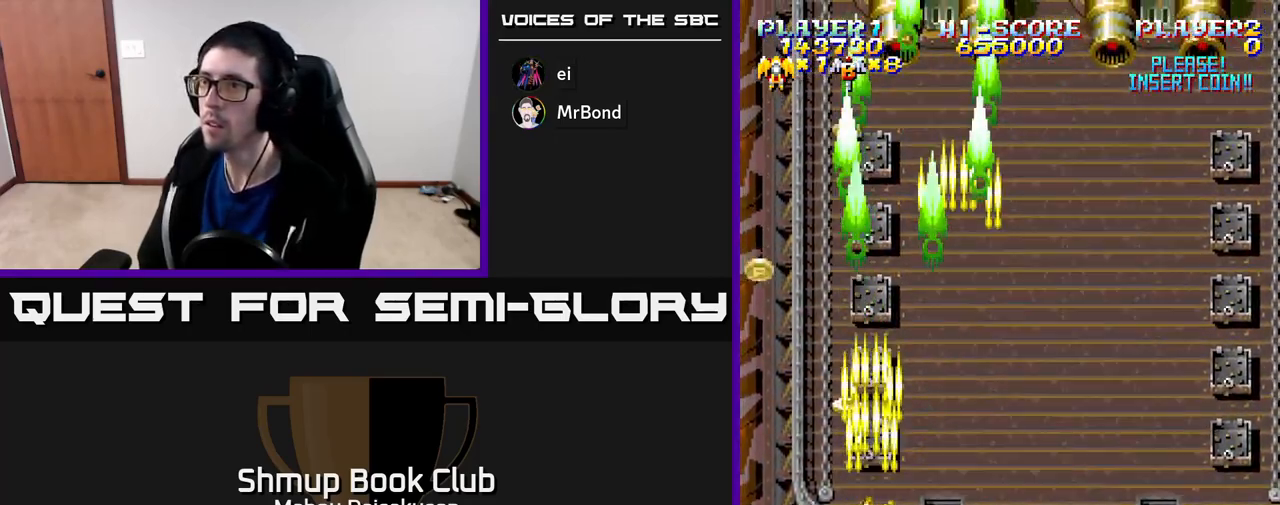
{"buttons": ["A", "DPAD_RIGHT"], "right_stick": "center", "events": [[33, "DPAD_LEFT", "down"], [333, "DPAD_DOWN", "down"], [333, "DPAD_LEFT", "up"], [333, "DPAD_RIGHT", "down"], [333, "DPAD_UP", "up"], [417, "DPAD_DOWN", "up"]]}
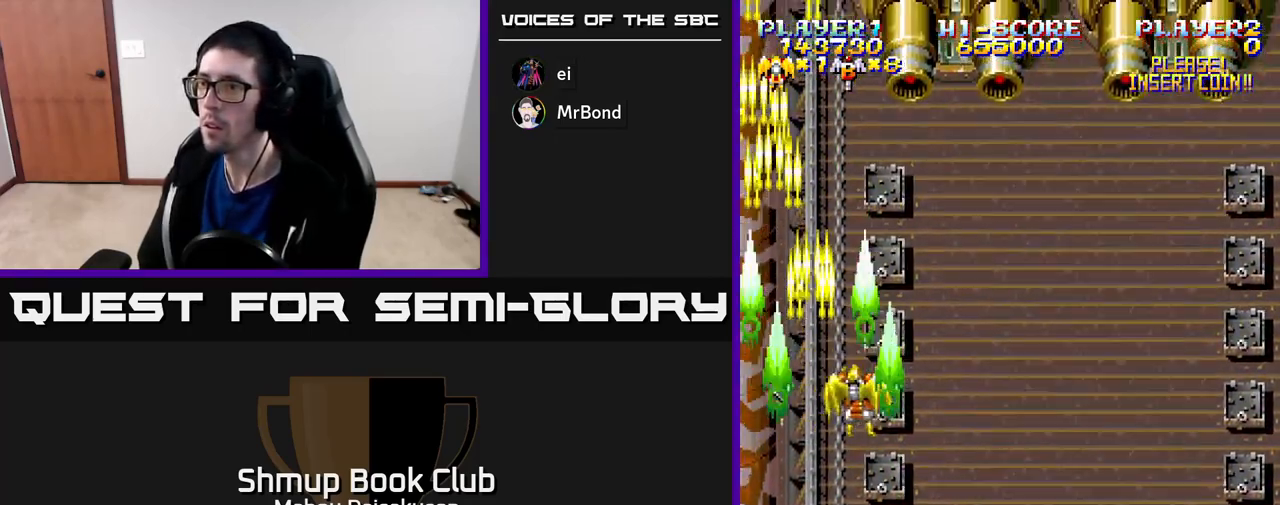
{"buttons": ["A", "DPAD_RIGHT"], "right_stick": "center", "events": [[17, "DPAD_RIGHT", "up"], [17, "DPAD_UP", "down"], [50, "DPAD_UP", "up"], [67, "DPAD_DOWN", "down"], [217, "DPAD_RIGHT", "down"], [267, "DPAD_DOWN", "up"]]}